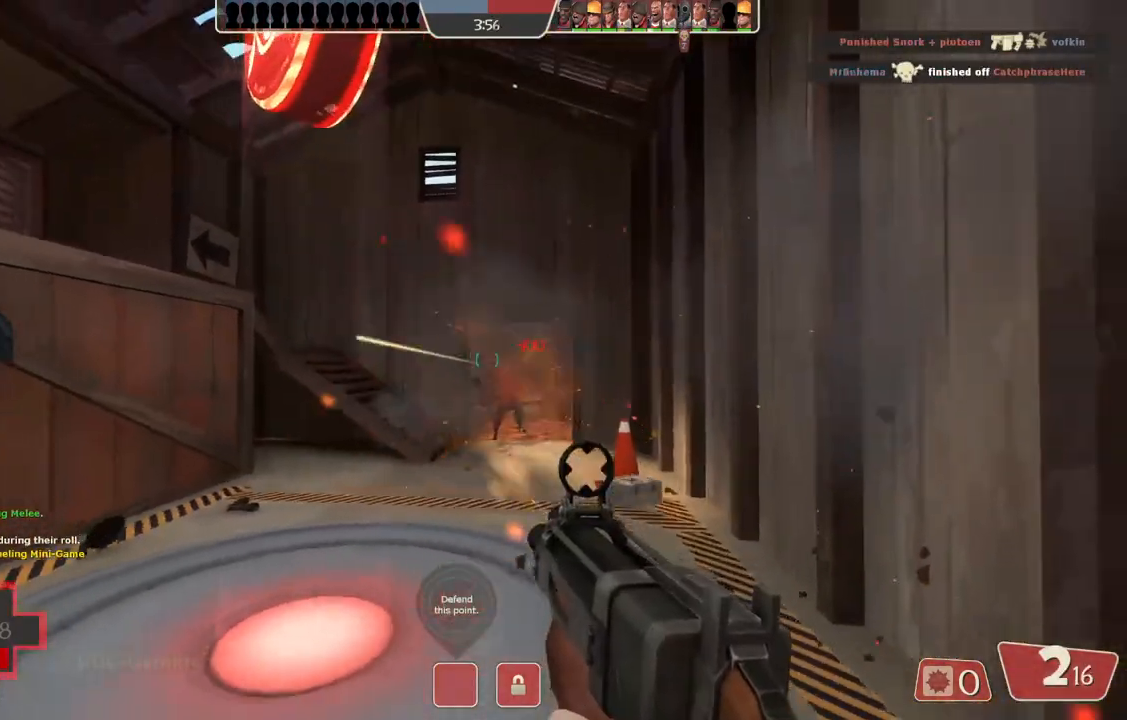
Gameplay with a controller (PlayStation layout); each line is a JSON object with the inputs held at the frame after it (dt_ms = milliseconds from this image to that frame). "events" lists button and stick changes between this image and that frame as [ms after this image, input, new state], when the widget could be followed in between.
{"dt_ms": 500, "buttons": [], "left_stick": "left", "right_stick": "center", "events": [[83, "left_stick", "left"]]}
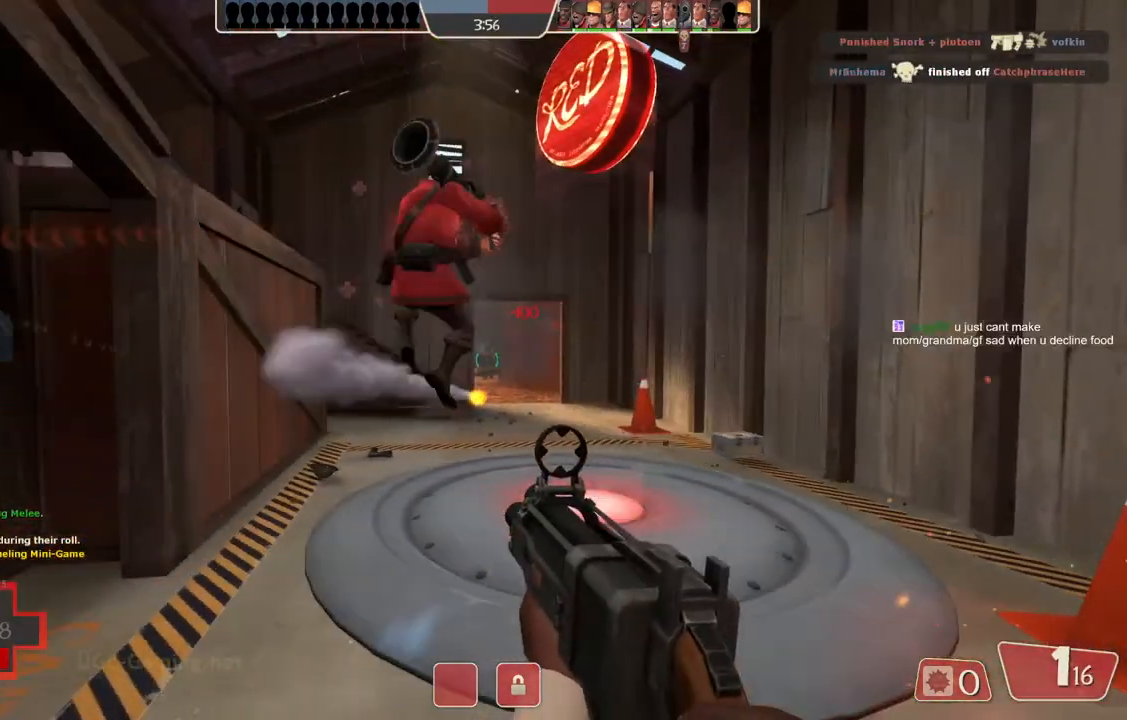
{"dt_ms": 500, "buttons": [], "left_stick": "left", "right_stick": "center", "events": []}
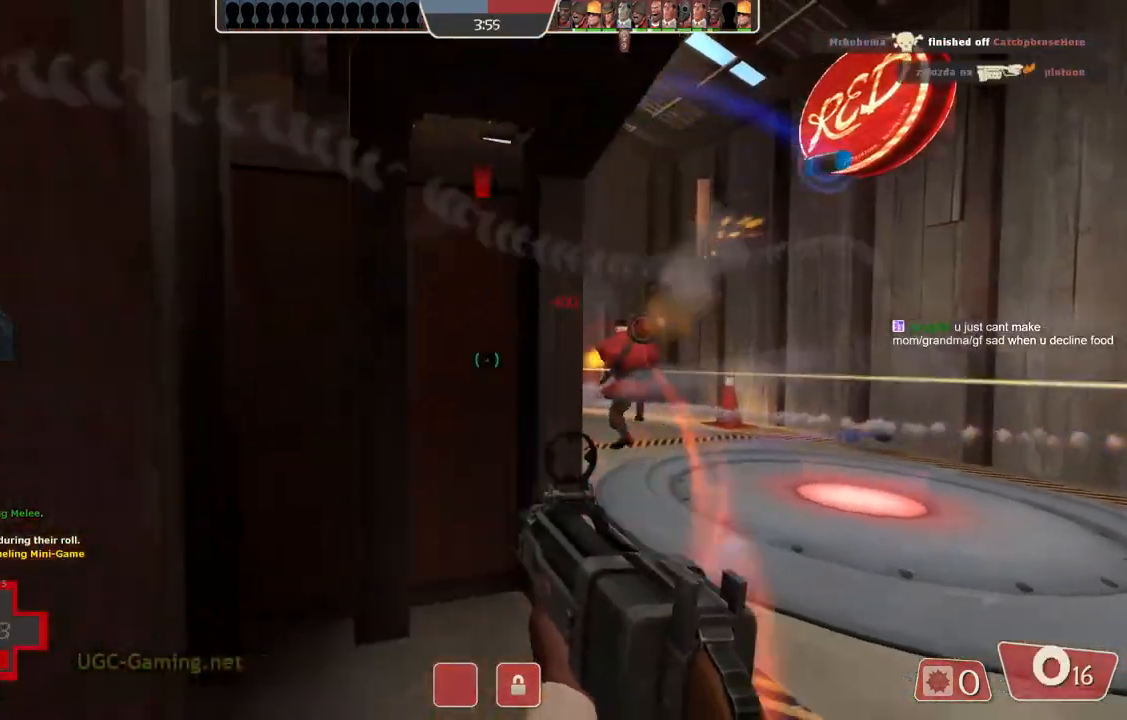
{"dt_ms": 500, "buttons": [], "left_stick": "right", "right_stick": "center", "events": [[117, "left_stick", "right"]]}
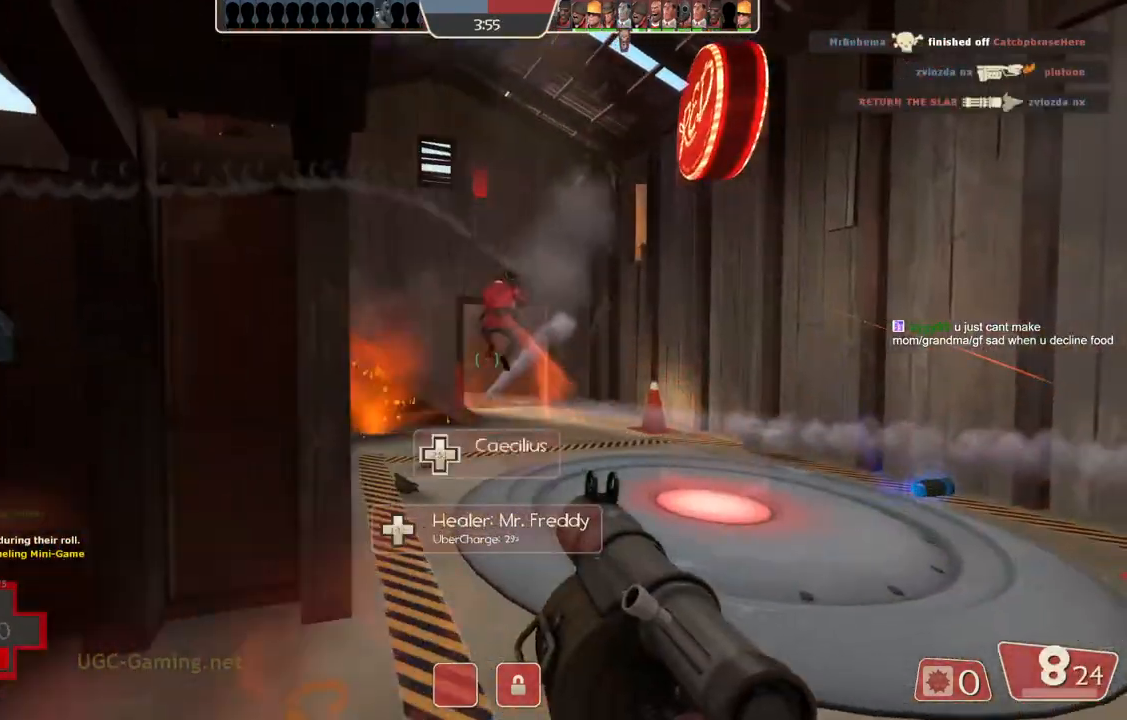
{"dt_ms": 500, "buttons": [], "left_stick": "down", "right_stick": "center", "events": [[50, "left_stick", "up-left"], [250, "left_stick", "right"], [333, "left_stick", "down"]]}
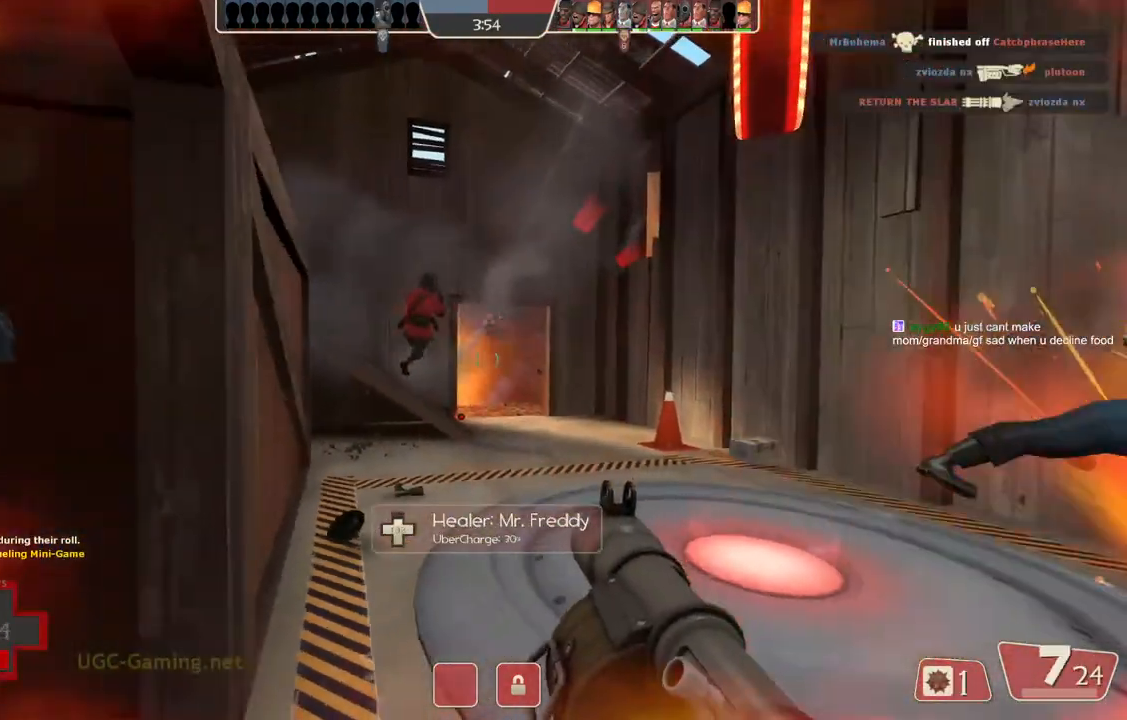
{"dt_ms": 500, "buttons": [], "left_stick": "down", "right_stick": "center", "events": [[17, "left_stick", "left"], [83, "left_stick", "up"], [333, "left_stick", "down"]]}
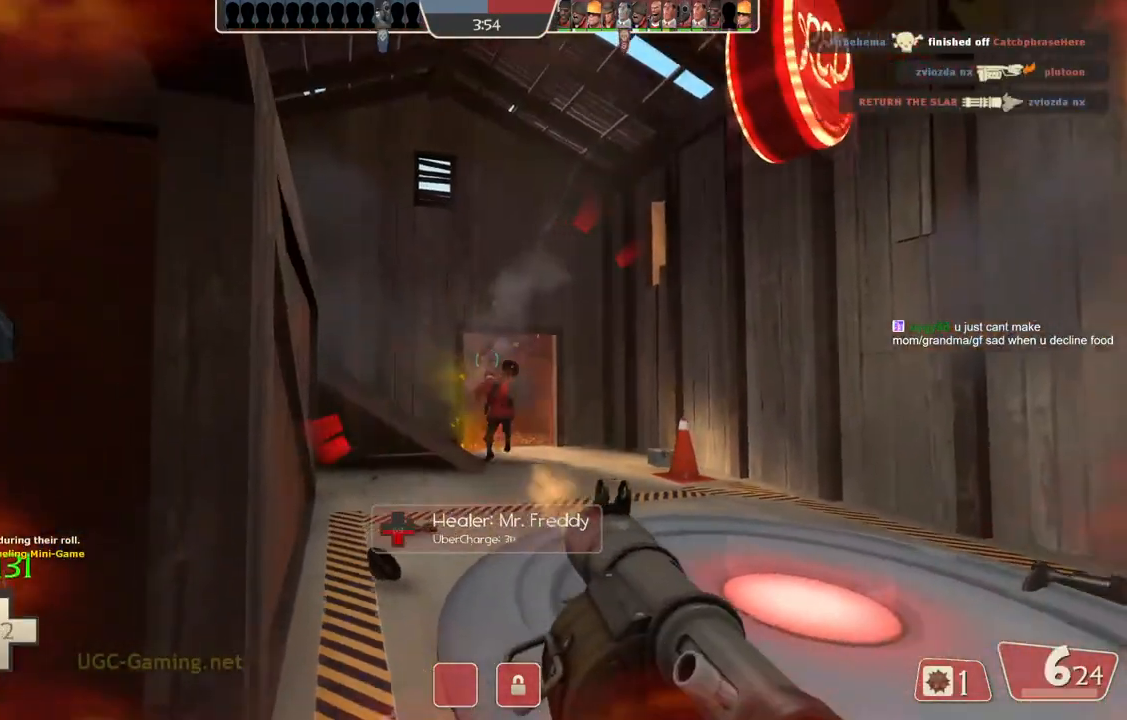
{"dt_ms": 500, "buttons": [], "left_stick": "up-right", "right_stick": "center"}
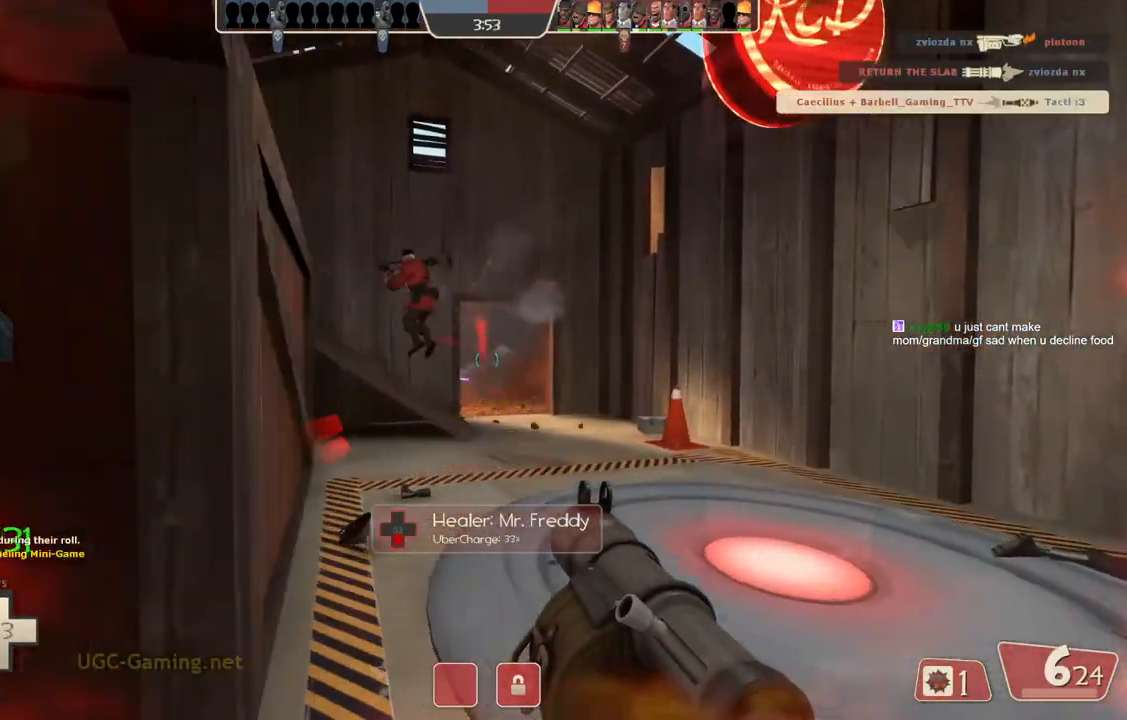
{"dt_ms": 500, "buttons": [], "left_stick": "up", "right_stick": "center", "events": [[17, "L1", "down"], [17, "L2", "down"], [83, "left_stick", "down-right"], [133, "left_stick", "down-left"], [200, "L1", "up"], [300, "left_stick", "up"], [417, "L2", "up"]]}
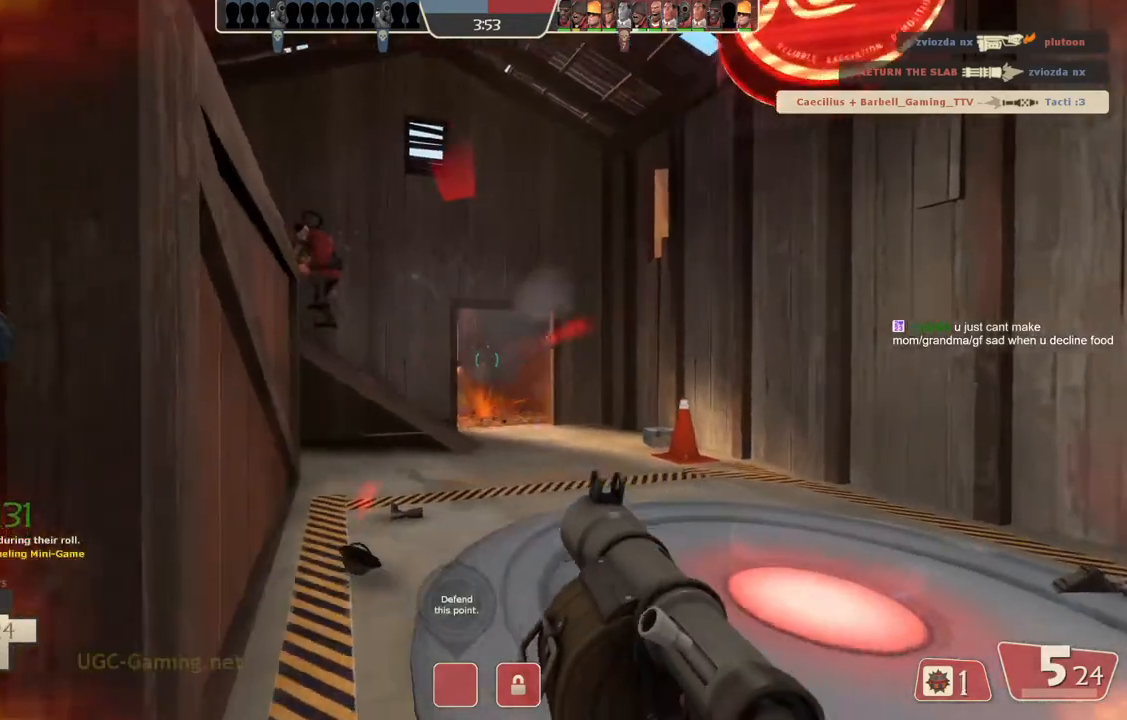
{"dt_ms": 1000, "buttons": ["L1", "L2"], "left_stick": "left", "right_stick": "center"}
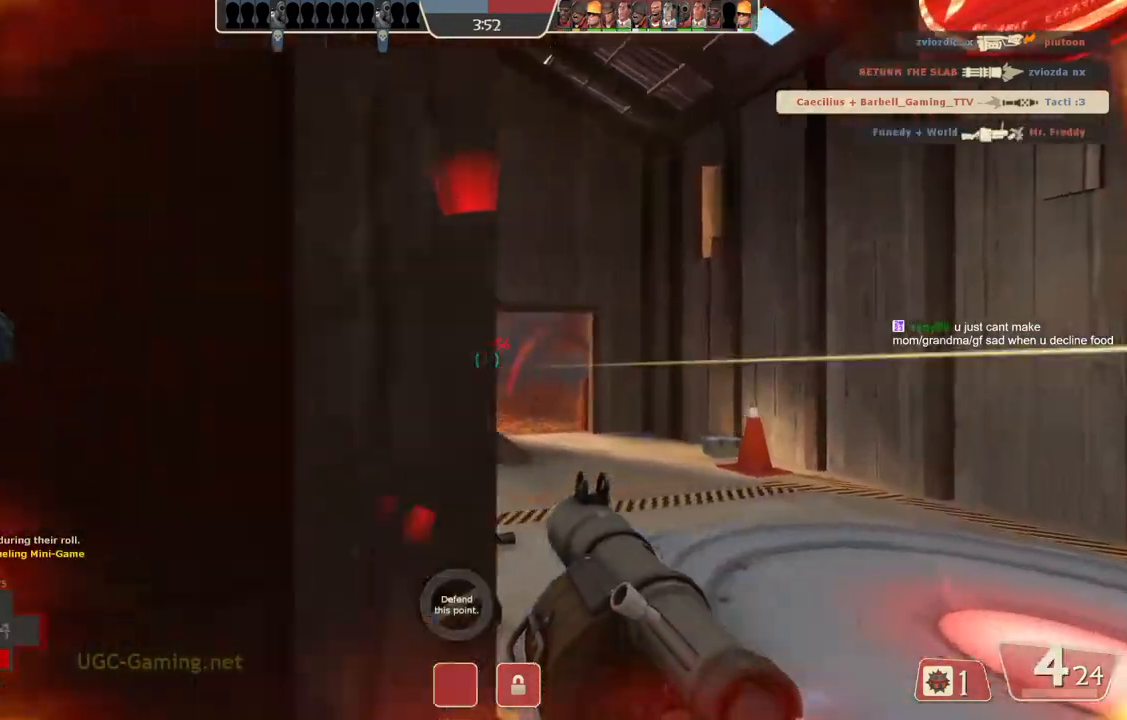
{"dt_ms": 500, "buttons": ["L2"], "left_stick": "left", "right_stick": "center"}
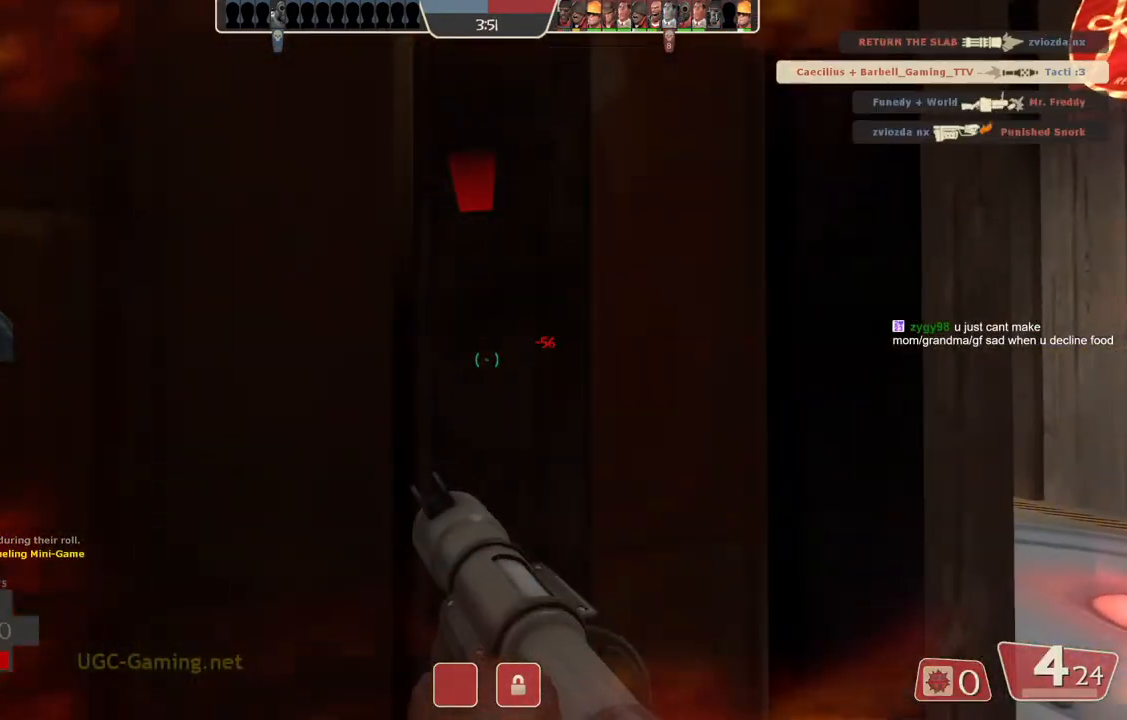
{"dt_ms": 500, "buttons": [], "left_stick": "center", "right_stick": "center", "events": [[133, "L2", "up"], [133, "left_stick", "center"]]}
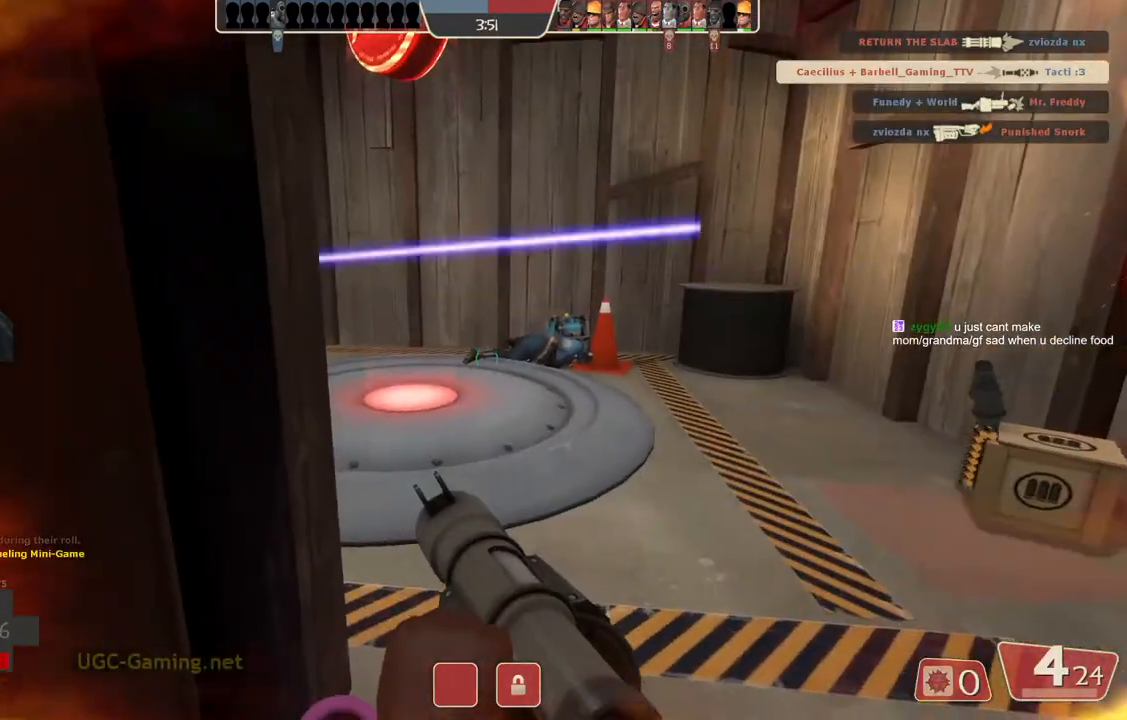
{"dt_ms": 500, "buttons": [], "left_stick": "center", "right_stick": "center", "events": []}
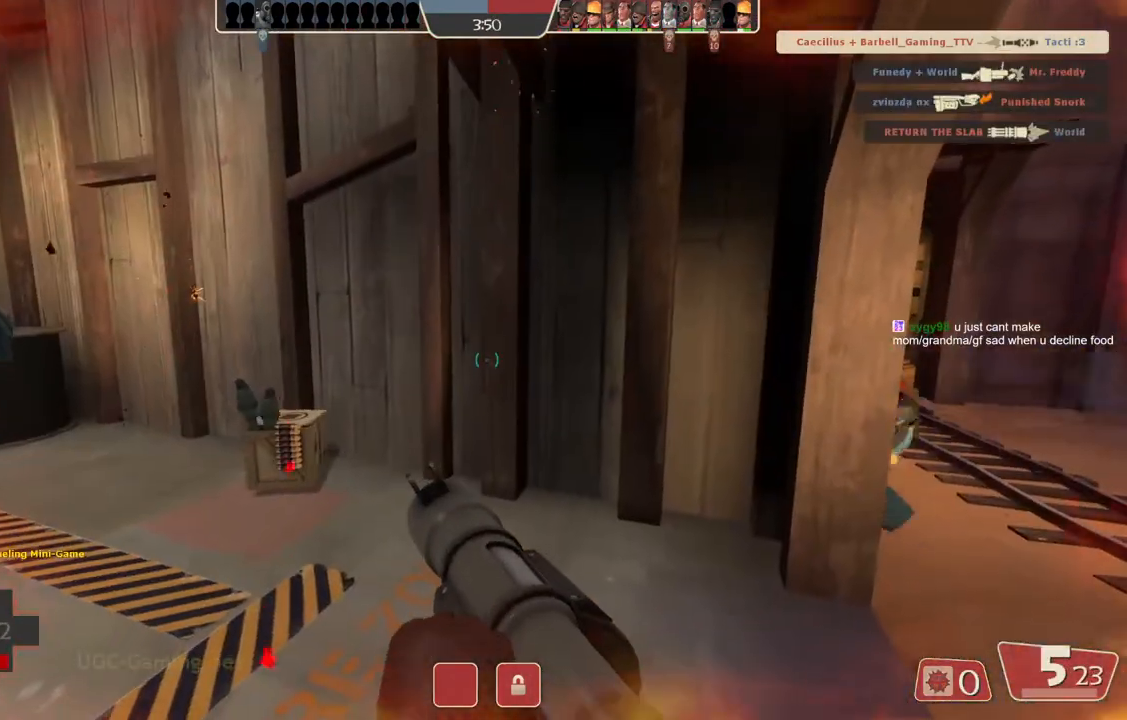
{"dt_ms": 500, "buttons": [], "left_stick": "center", "right_stick": "center", "events": []}
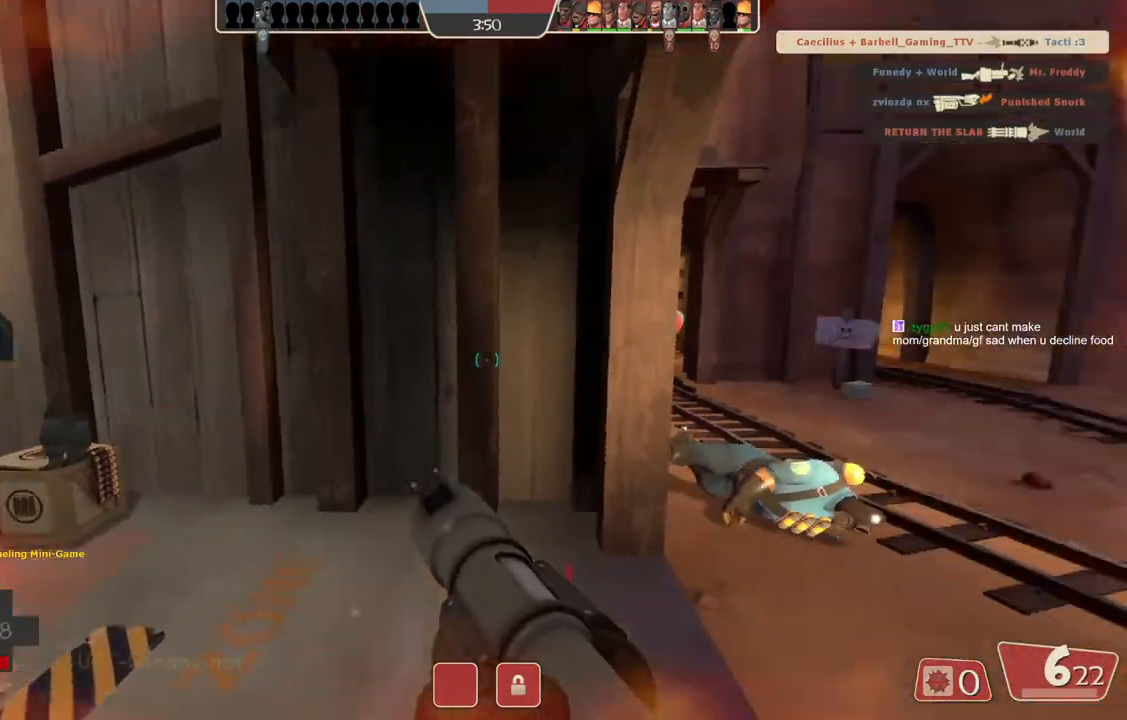
{"dt_ms": 500, "buttons": [], "left_stick": "center", "right_stick": "center", "events": []}
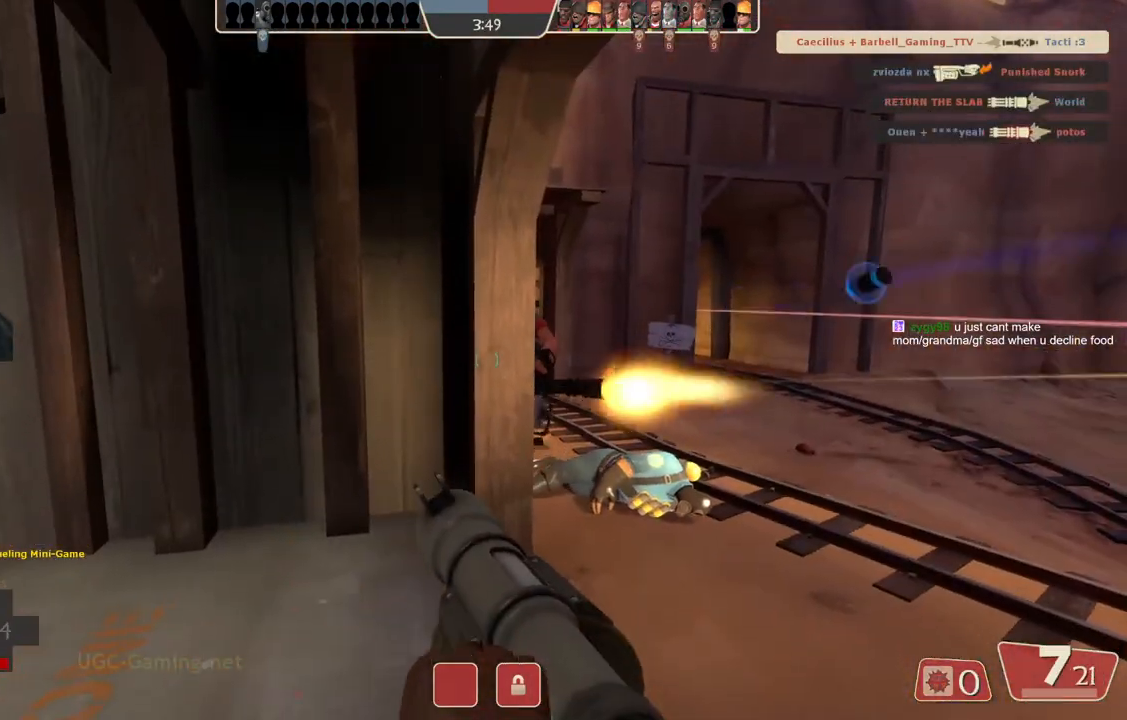
{"dt_ms": 500, "buttons": [], "left_stick": "up-left", "right_stick": "center", "events": [[267, "left_stick", "up-left"]]}
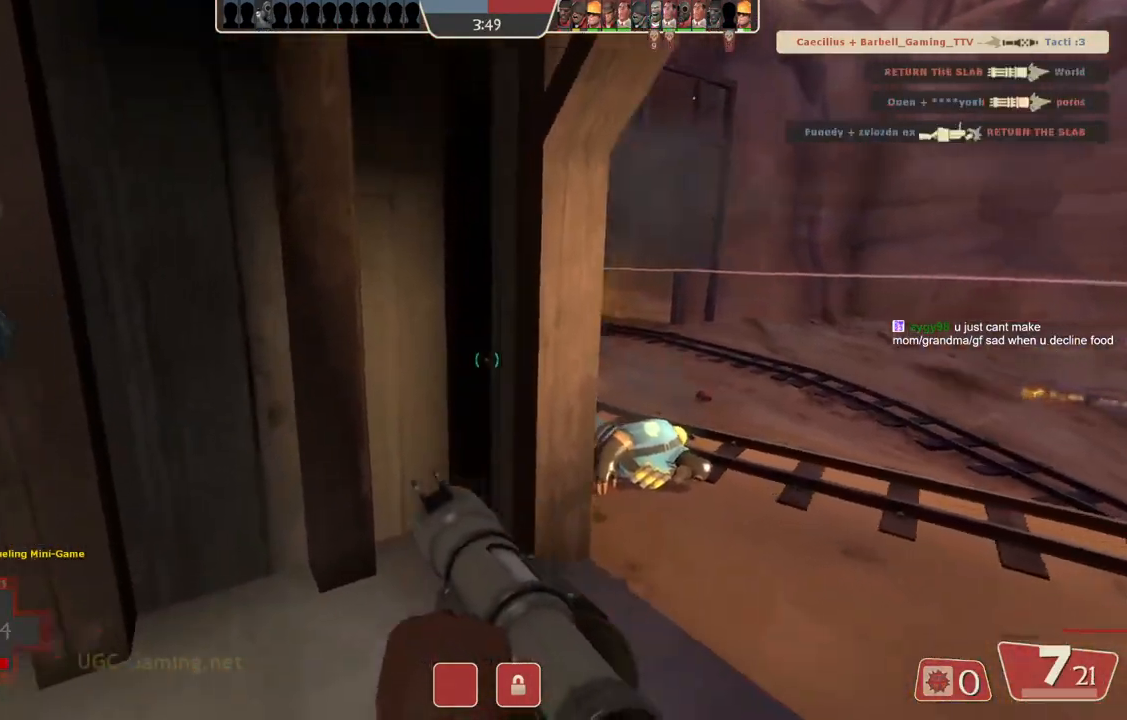
{"dt_ms": 500, "buttons": [], "left_stick": "up-right", "right_stick": "center", "events": [[150, "left_stick", "up"], [467, "left_stick", "up-right"]]}
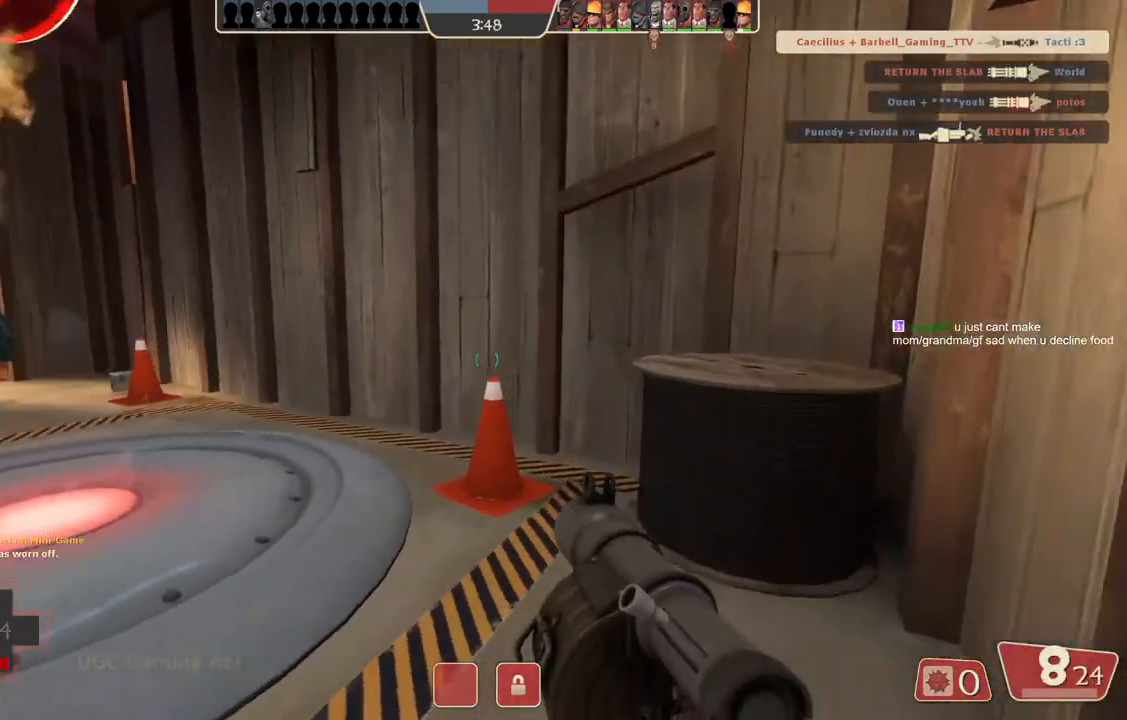
{"dt_ms": 500, "buttons": [], "left_stick": "up-right", "right_stick": "center", "events": []}
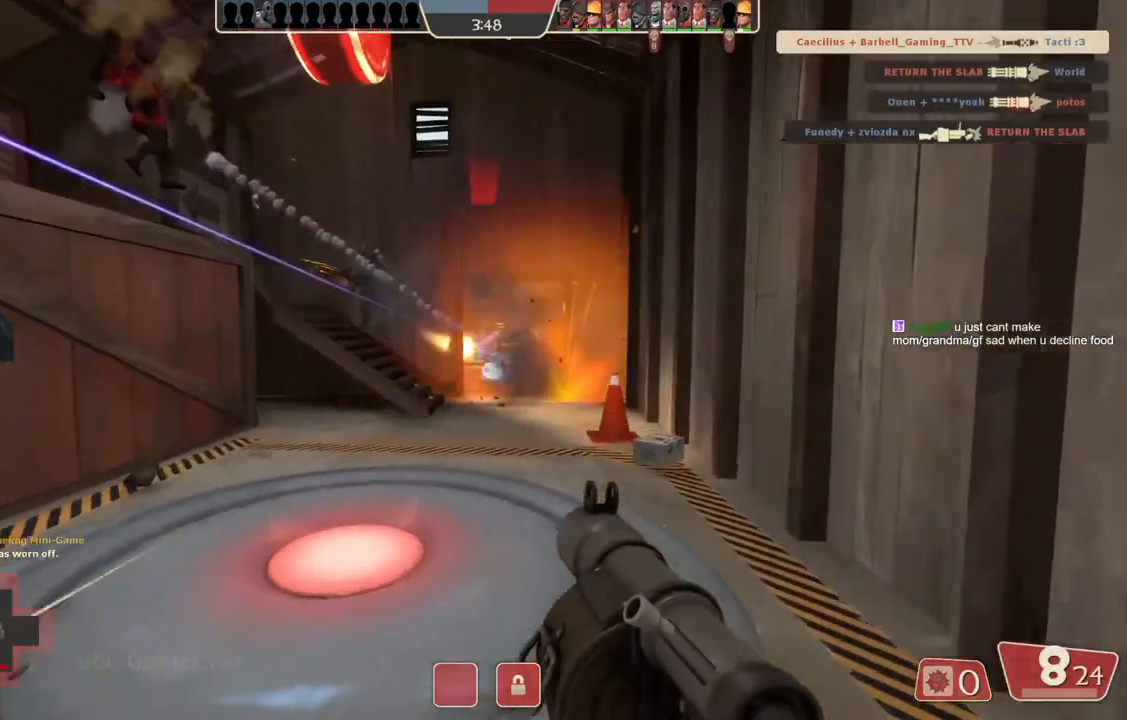
{"dt_ms": 500, "buttons": [], "left_stick": "left", "right_stick": "center", "events": [[283, "left_stick", "left"]]}
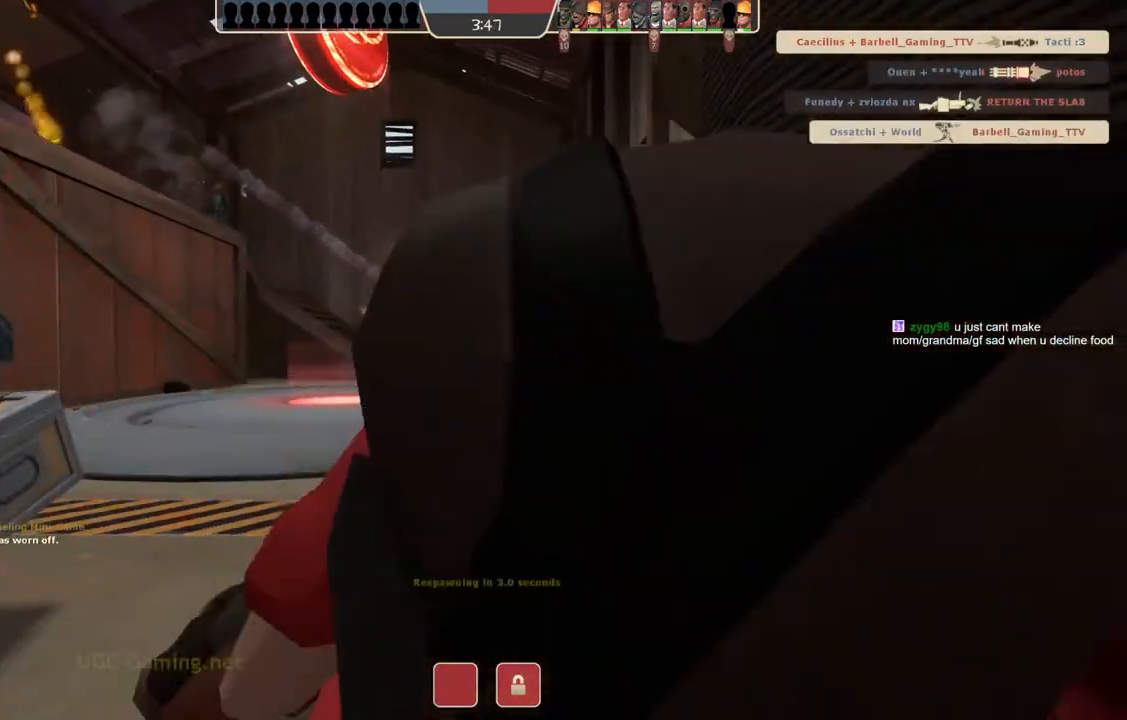
{"dt_ms": 500, "buttons": [], "left_stick": "center", "right_stick": "center", "events": [[33, "left_stick", "center"]]}
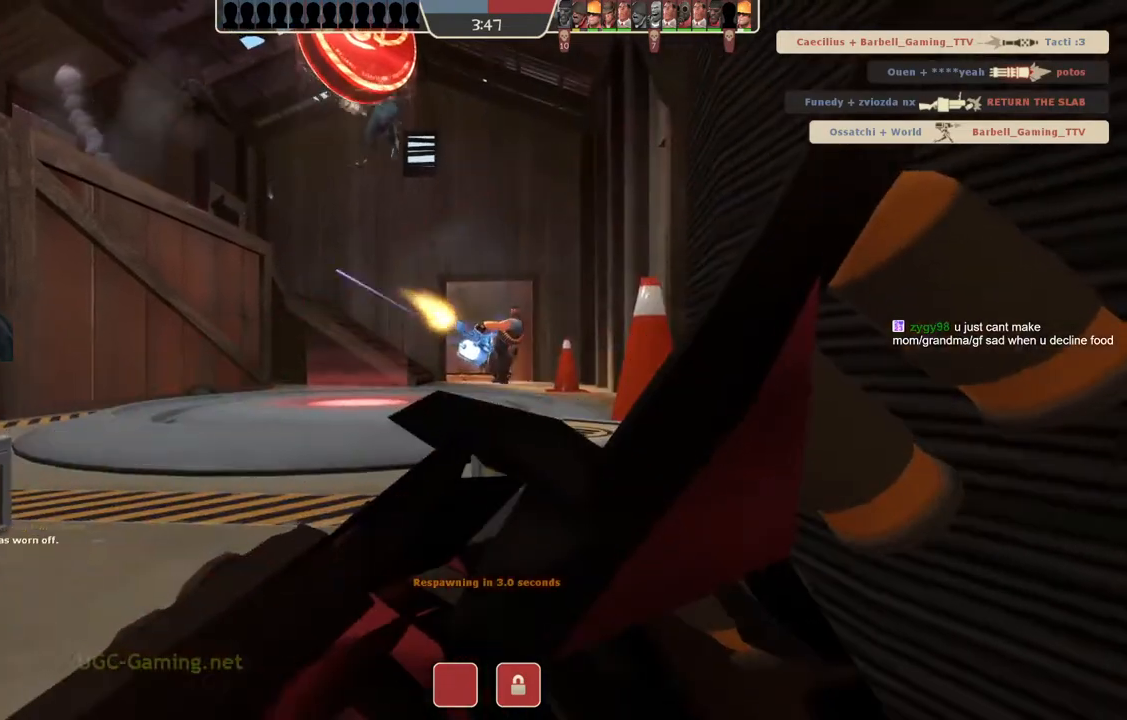
{"dt_ms": 500, "buttons": [], "left_stick": "center", "right_stick": "center", "events": []}
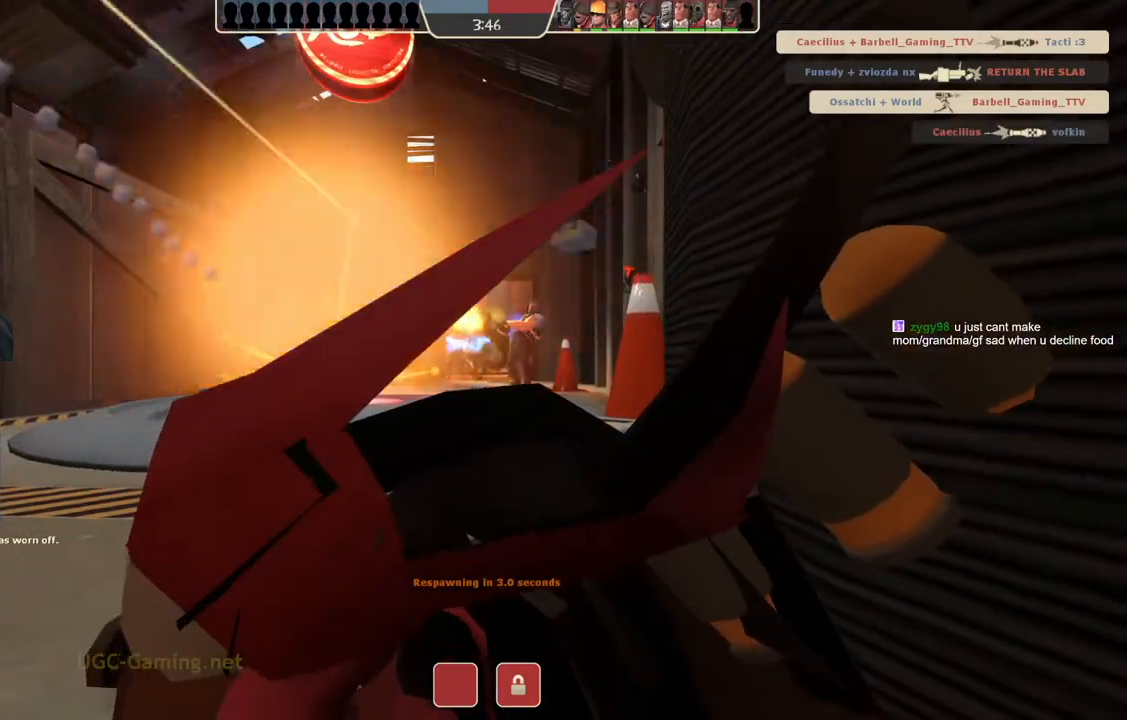
{"dt_ms": 500, "buttons": [], "left_stick": "center", "right_stick": "center", "events": []}
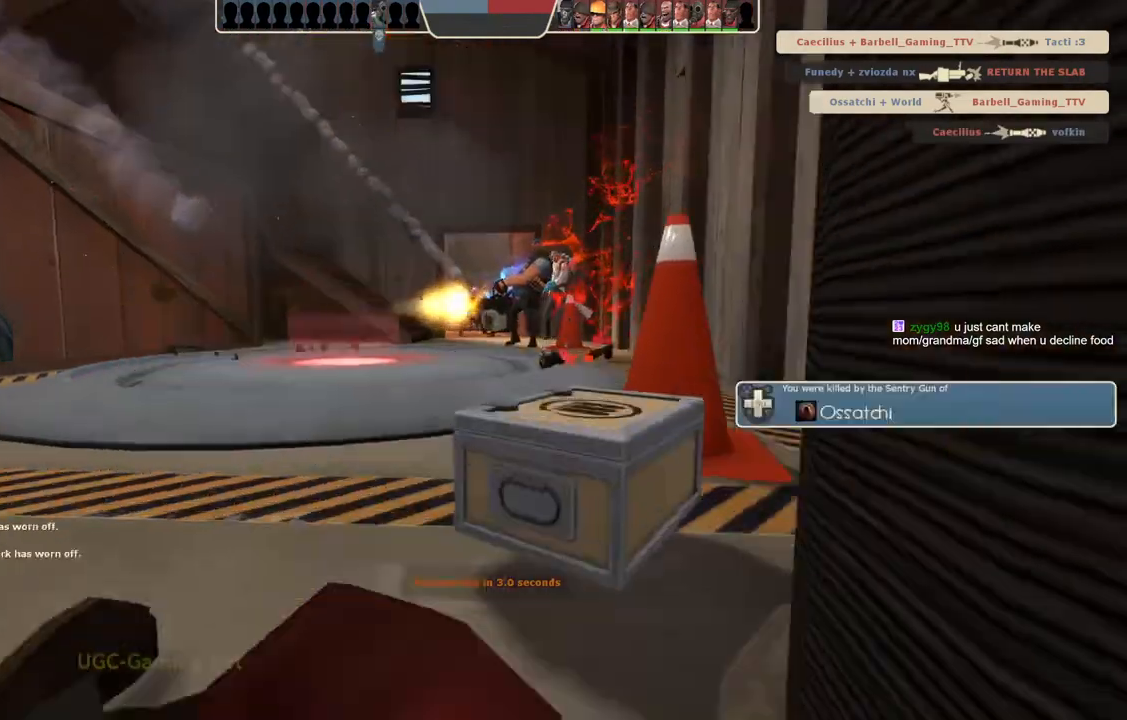
{"dt_ms": 500, "buttons": [], "left_stick": "center", "right_stick": "center", "events": []}
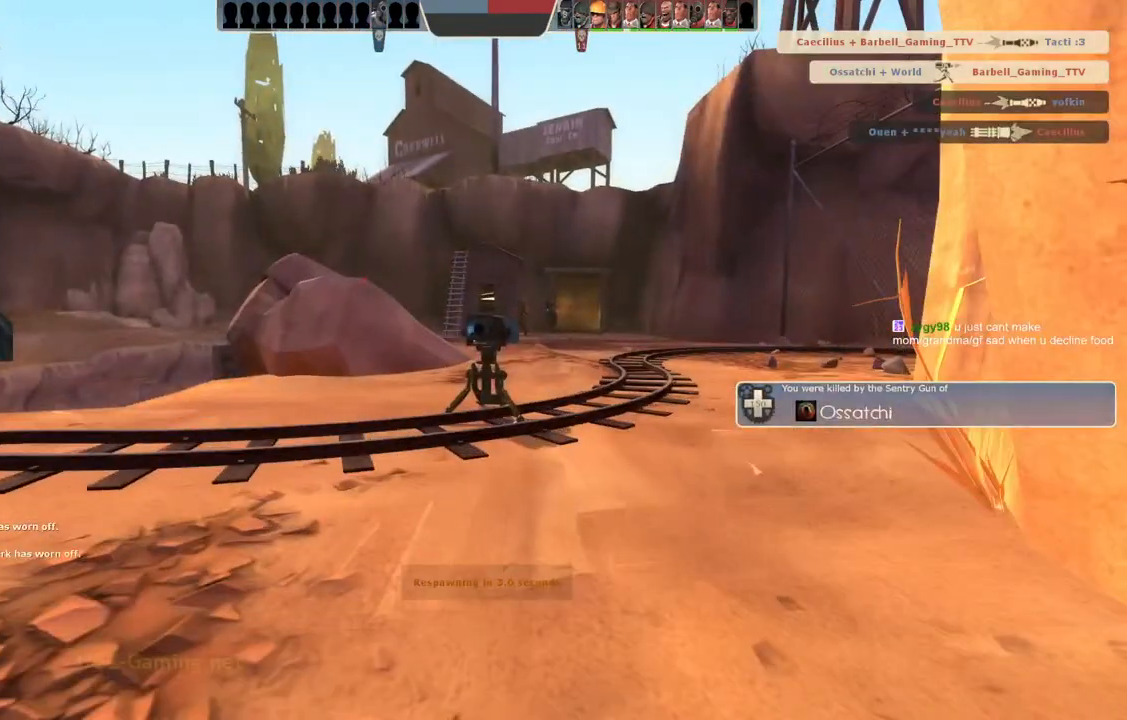
{"dt_ms": 500, "buttons": [], "left_stick": "center", "right_stick": "center", "events": []}
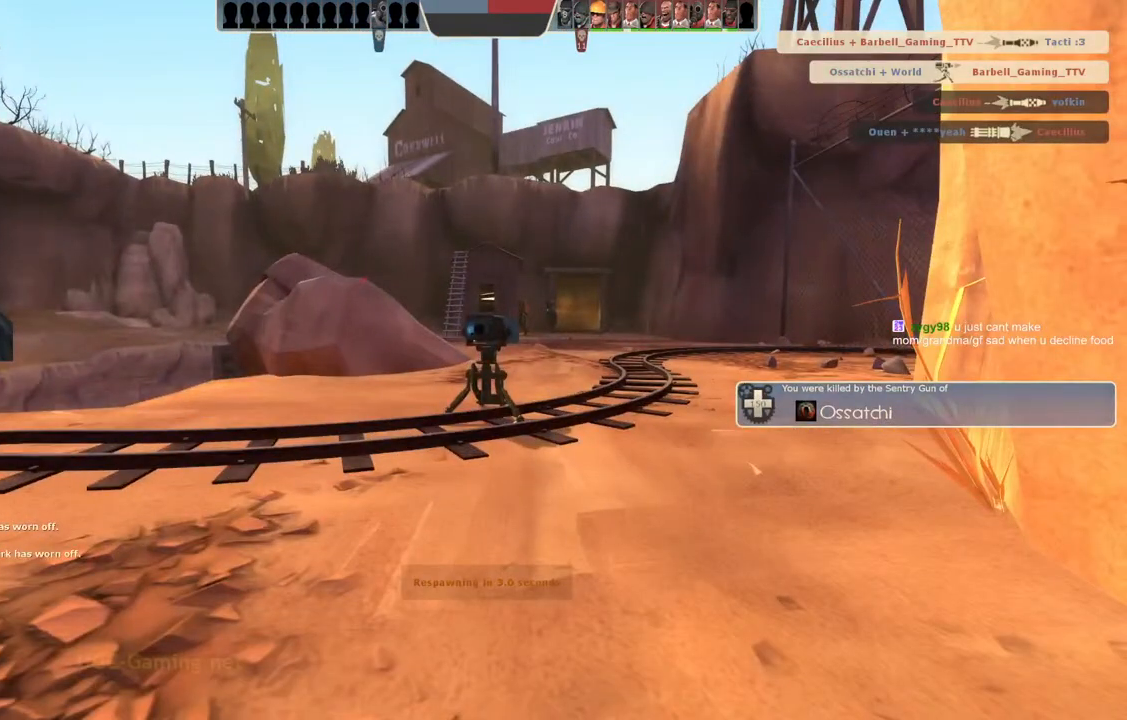
{"dt_ms": 500, "buttons": [], "left_stick": "center", "right_stick": "center", "events": []}
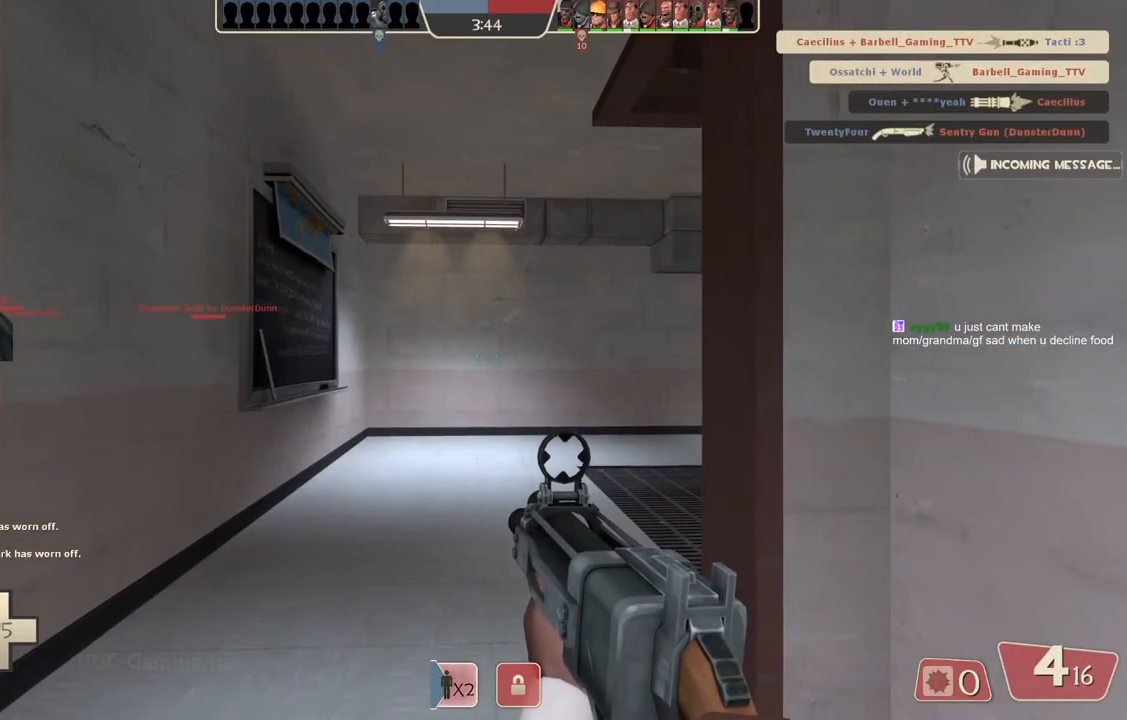
{"dt_ms": 500, "buttons": [], "left_stick": "up", "right_stick": "center", "events": [[150, "left_stick", "up"]]}
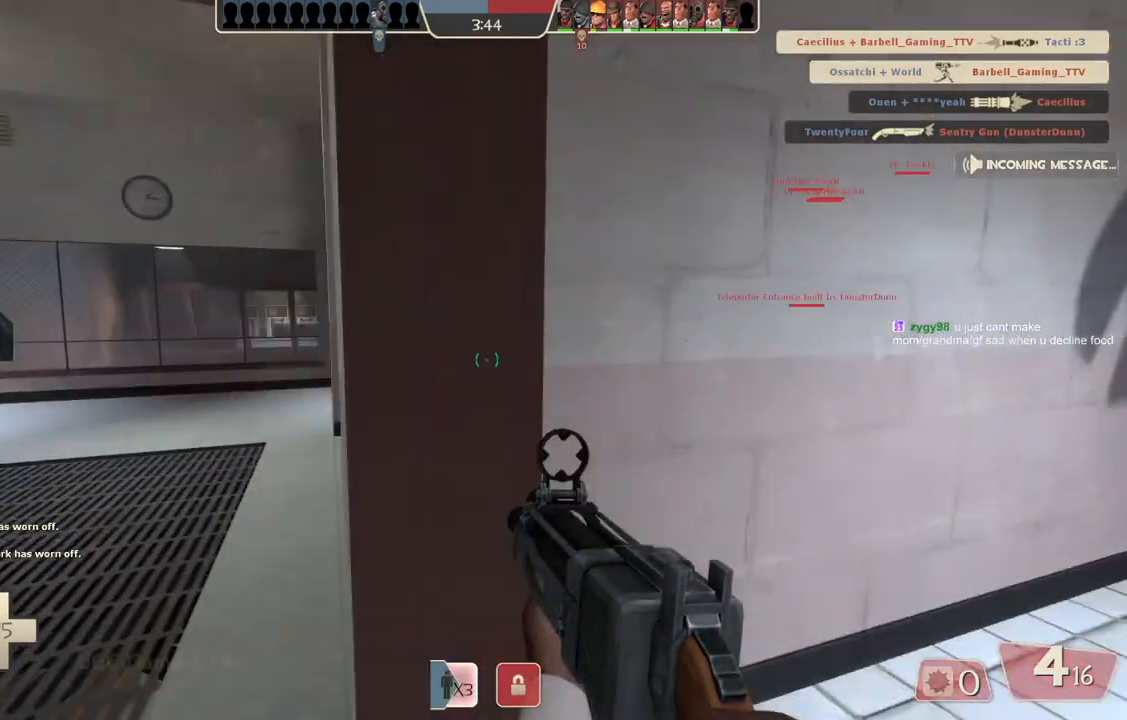
{"dt_ms": 500, "buttons": [], "left_stick": "up-left", "right_stick": "center", "events": [[50, "left_stick", "up-left"]]}
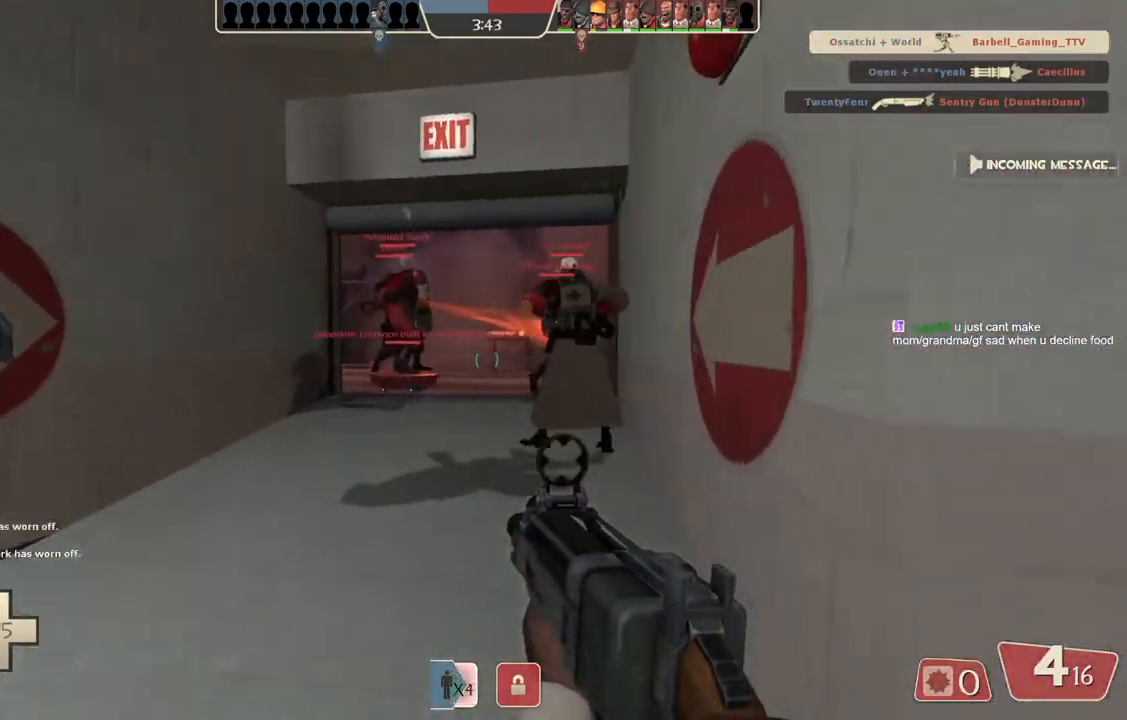
{"dt_ms": 500, "buttons": [], "left_stick": "up", "right_stick": "center", "events": [[117, "left_stick", "up"]]}
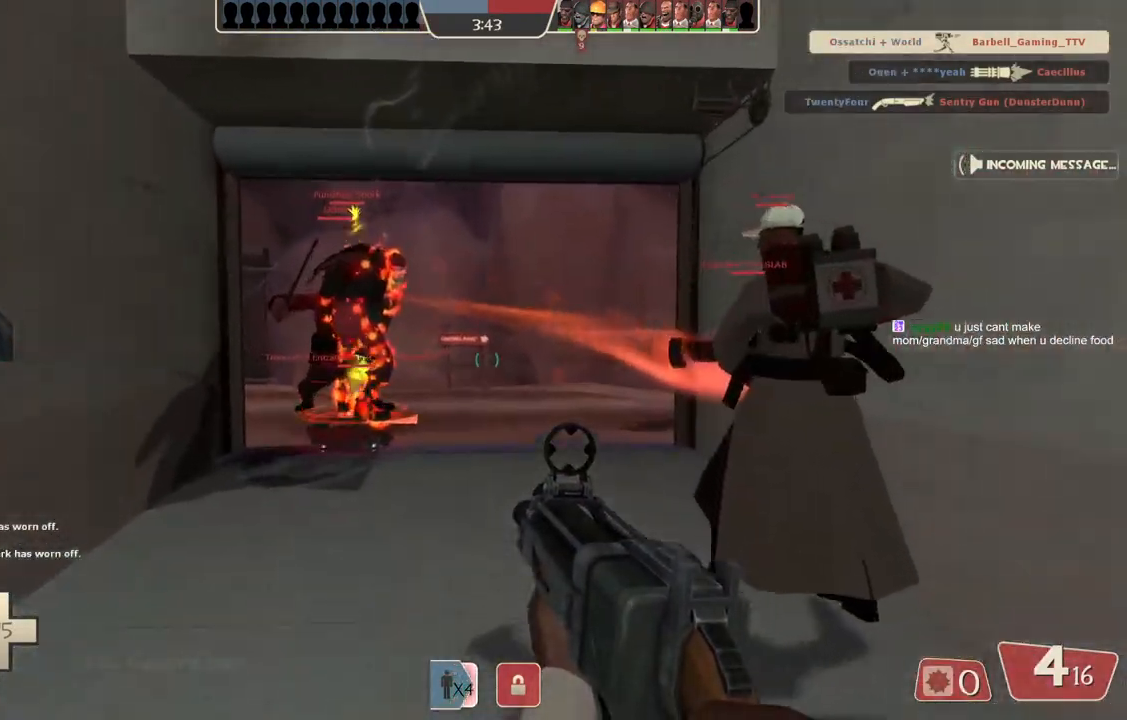
{"dt_ms": 500, "buttons": [], "left_stick": "up", "right_stick": "center", "events": []}
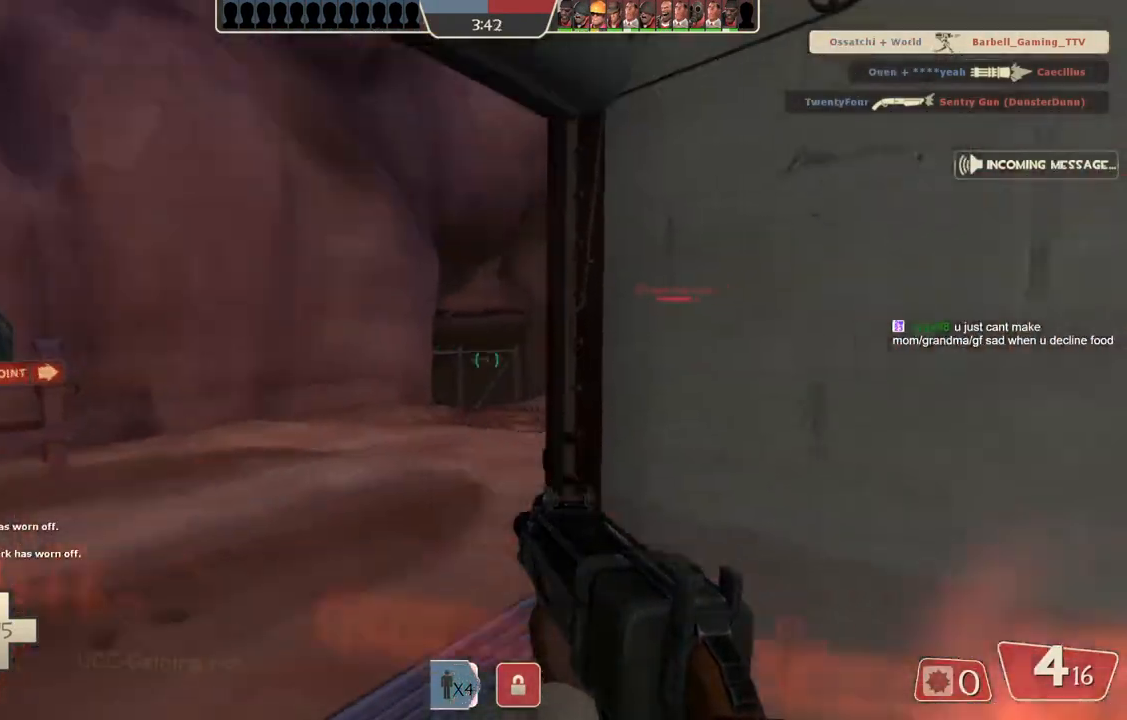
{"dt_ms": 500, "buttons": [], "left_stick": "up", "right_stick": "center", "events": []}
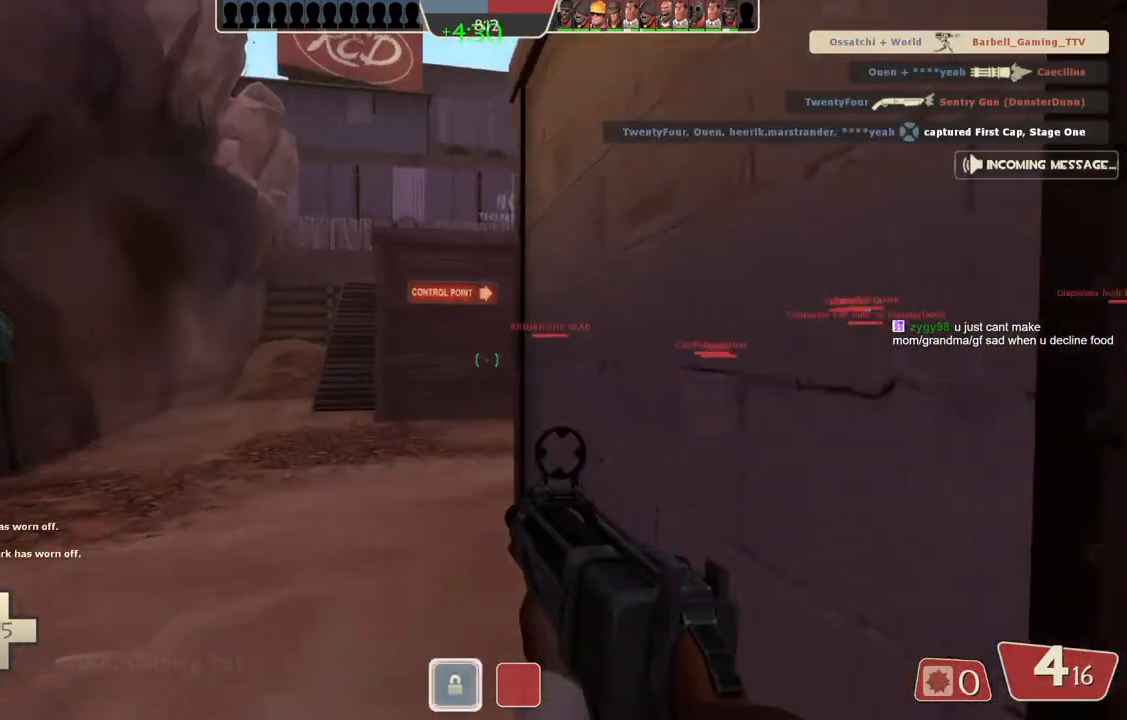
{"dt_ms": 500, "buttons": [], "left_stick": "up", "right_stick": "center", "events": []}
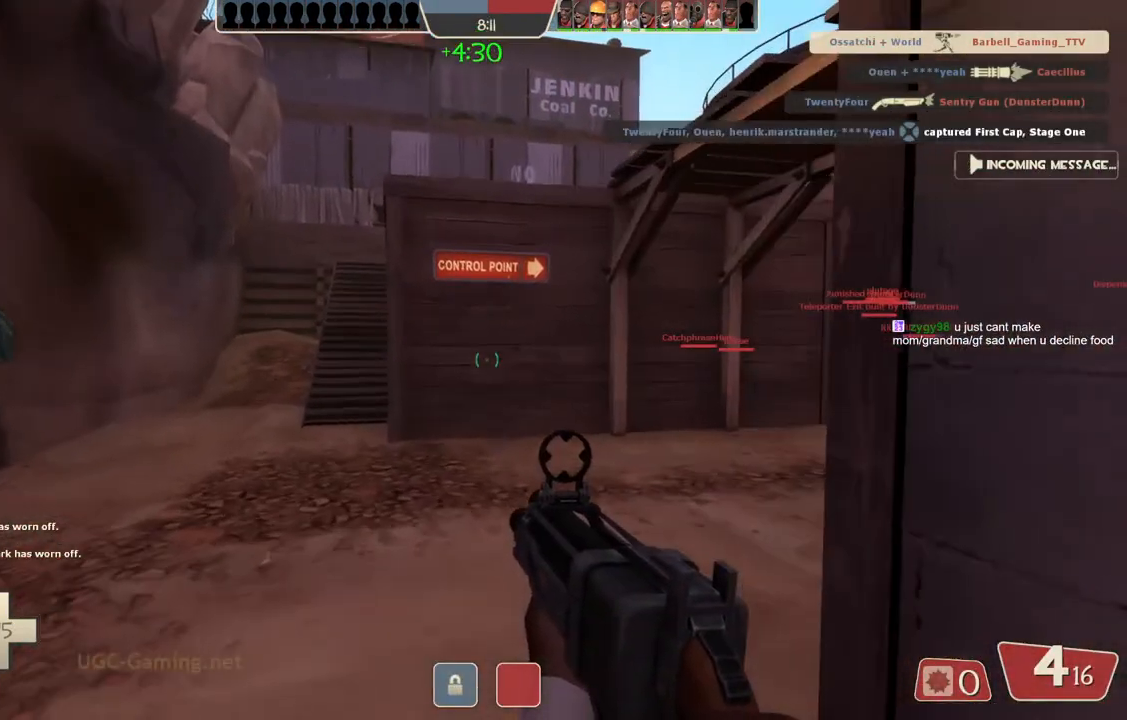
{"dt_ms": 500, "buttons": [], "left_stick": "up", "right_stick": "center", "events": []}